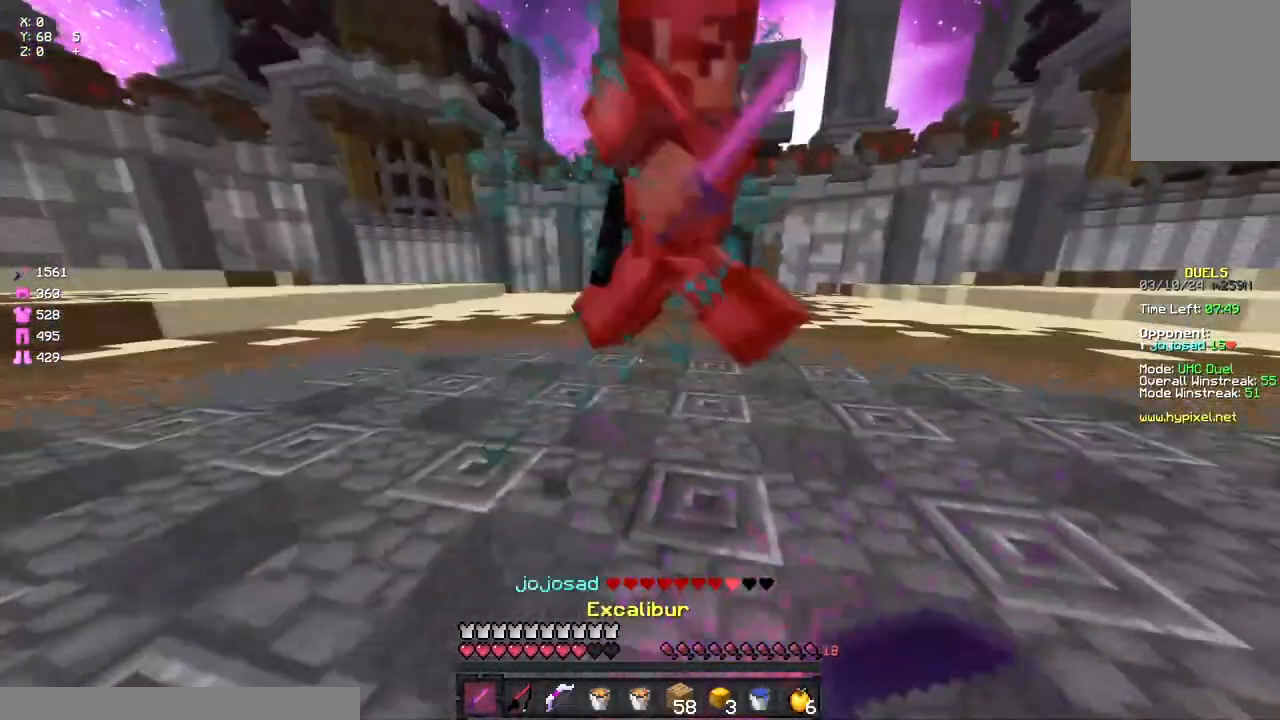
Gameplay with keyboard and mouse; each line is a JSON object with the keys and mouse buttons held at the frame after it. "events" lists presses ("down") and releases ("up") of "a", "d", "s", "space", "w", "mouse_left" and "mouse_right" between this image and that frame as [ms after this image, input, new state], when the widget could be followed in between. "mouse_left", "mouse_right" = the "left", "right" buttons of the "mouse" list. No other keys are recorded. Fast repeated clicks can show as one long hold. Mouse movement is not recorded.
{"keys": ["a", "w"], "mouse": ["right"], "events": [[67, "mouse_left", "down"], [117, "mouse_left", "up"], [233, "mouse_right", "down"], [233, "s", "up"], [333, "mouse_right", "up"], [333, "w", "down"], [500, "mouse_right", "down"]]}
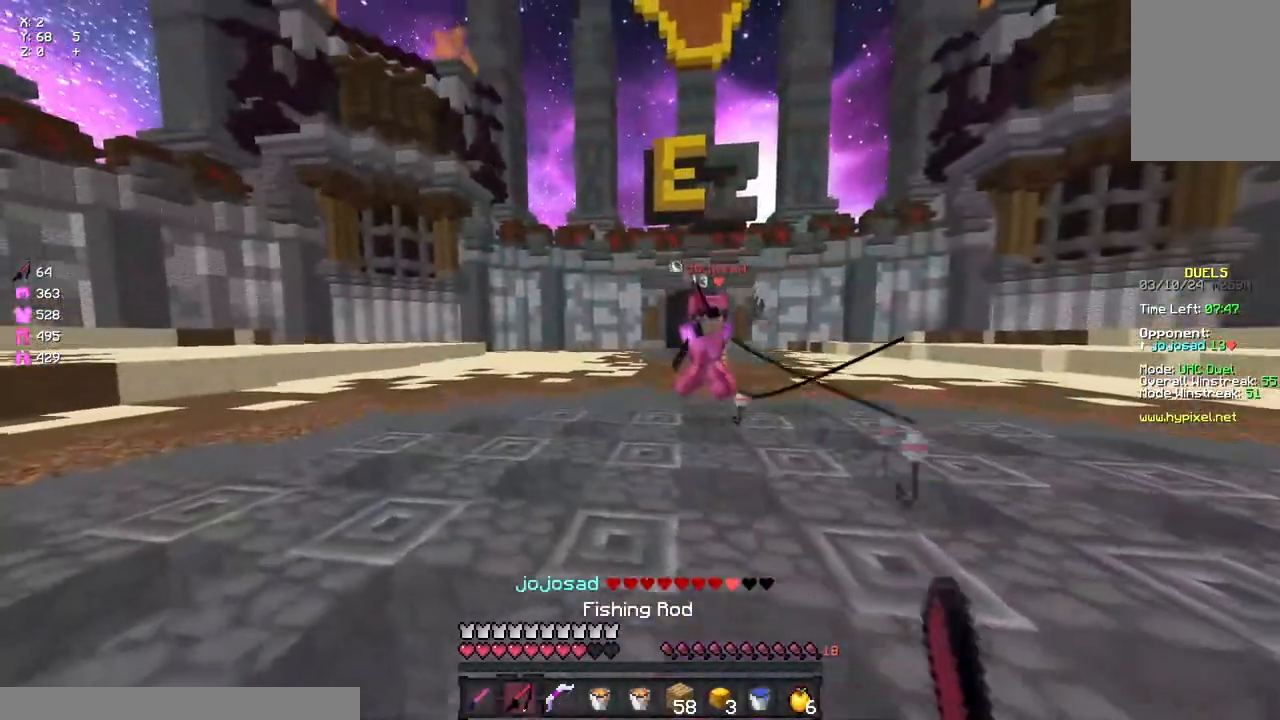
{"keys": ["w"], "mouse": ["right"], "events": [[50, "a", "up"], [50, "mouse_right", "up"], [117, "d", "down"], [283, "mouse_right", "down"], [383, "mouse_right", "up"], [500, "d", "up"], [500, "mouse_right", "down"]]}
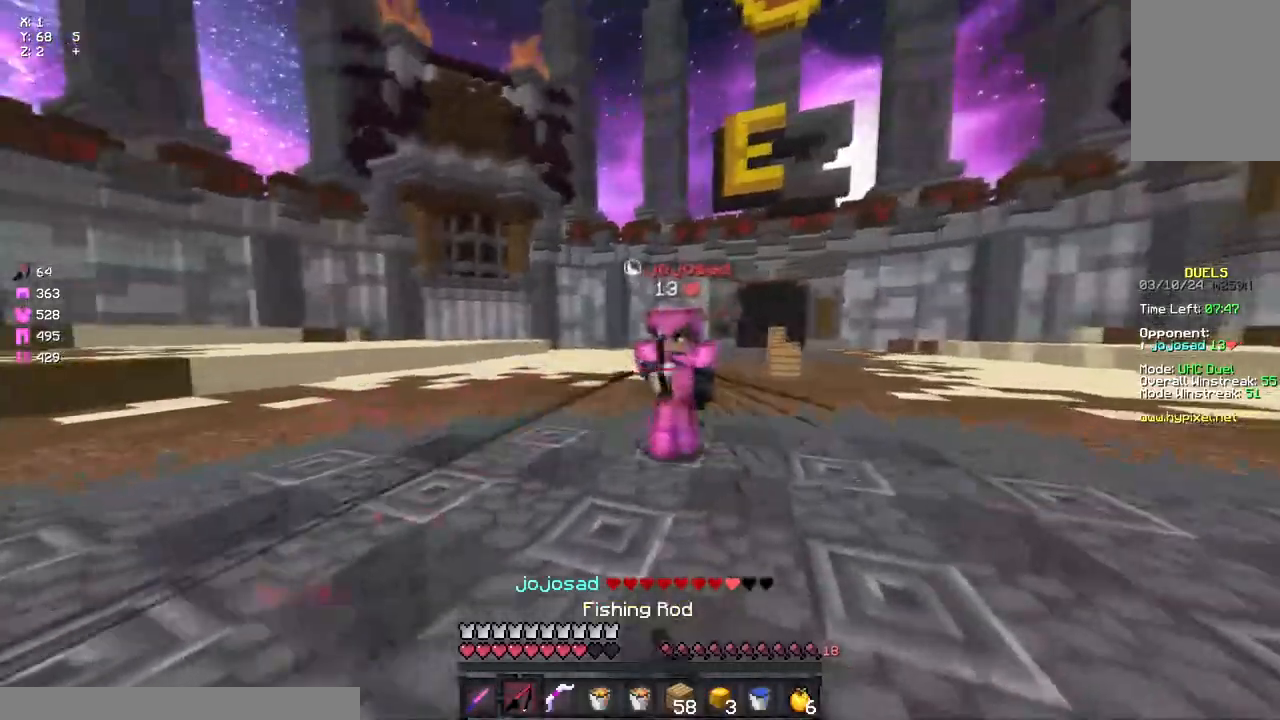
{"keys": ["w"], "mouse": [], "events": [[50, "mouse_right", "up"], [150, "mouse_left", "down"], [200, "mouse_left", "up"], [267, "mouse_left", "down"], [367, "mouse_left", "up"], [417, "mouse_left", "down"], [483, "mouse_left", "up"]]}
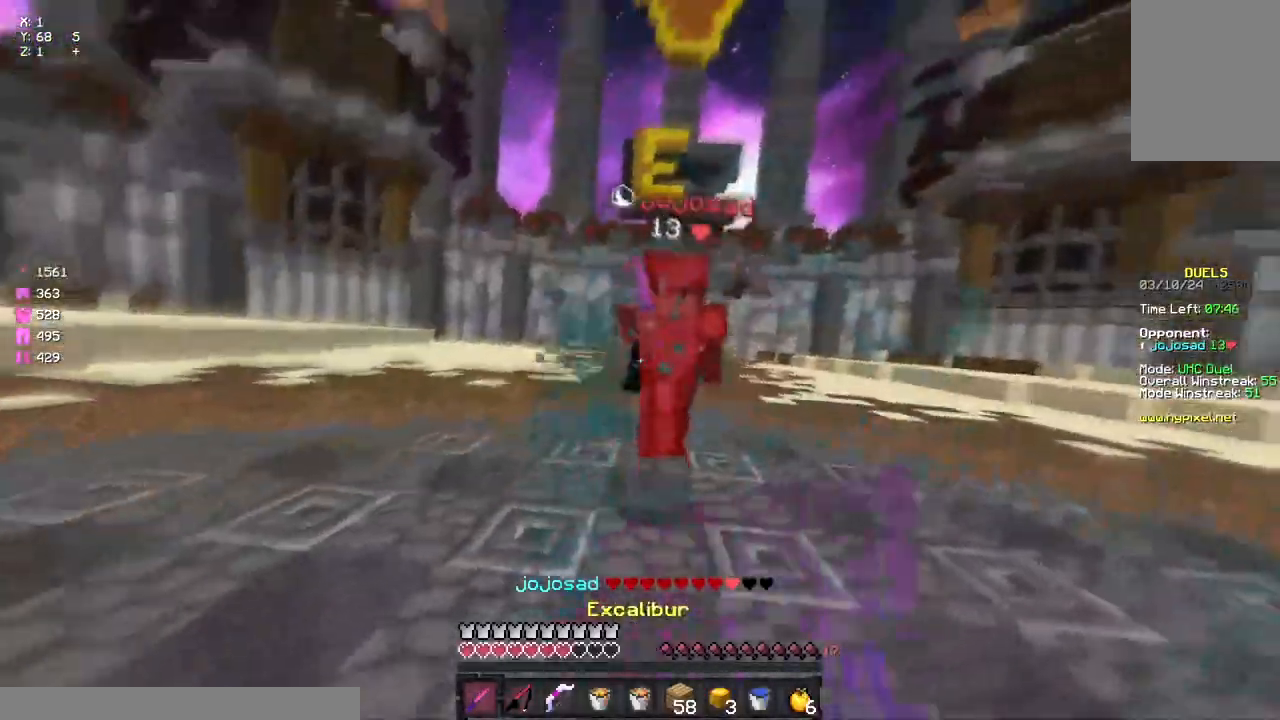
{"keys": ["w"], "mouse": ["left"], "events": [[33, "mouse_left", "down"], [83, "mouse_left", "up"], [133, "mouse_left", "down"], [133, "mouse_right", "down"], [250, "mouse_right", "up"], [300, "mouse_left", "up"], [350, "mouse_left", "down"], [417, "mouse_left", "up"], [467, "mouse_left", "down"]]}
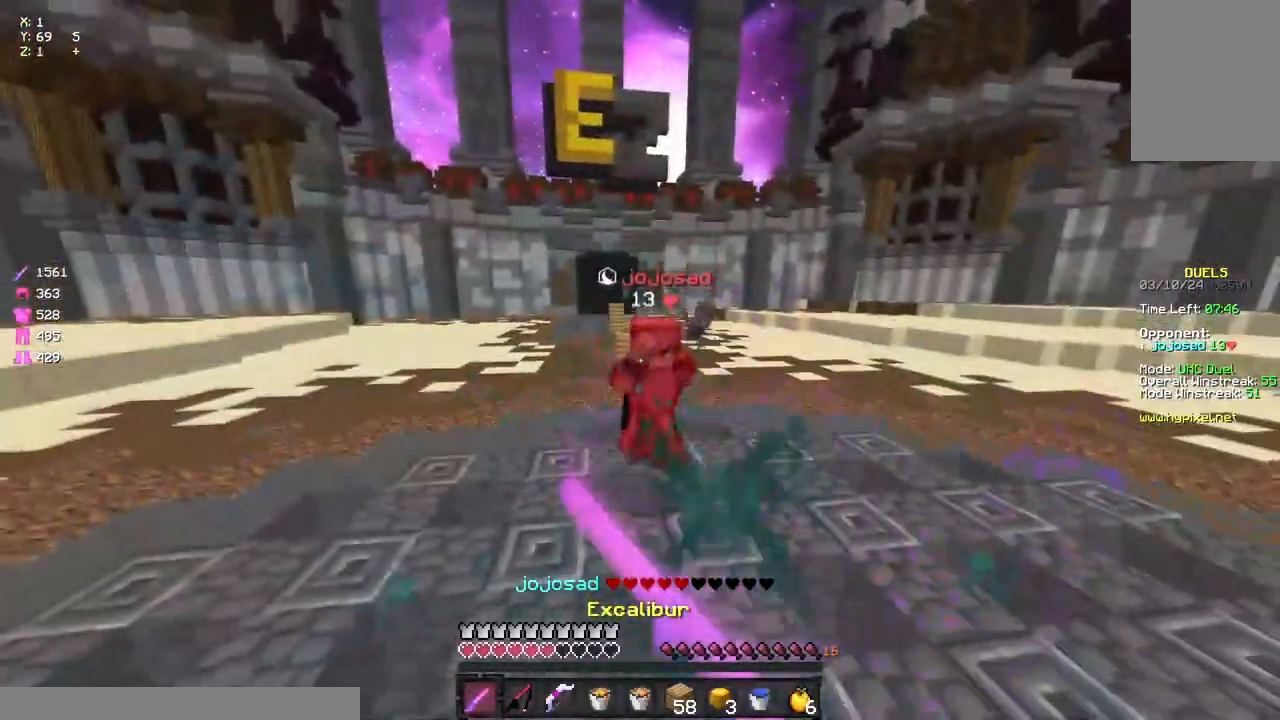
{"keys": ["a"], "mouse": ["right"], "events": [[17, "mouse_left", "up"], [67, "a", "down"], [133, "mouse_right", "down"], [133, "w", "up"], [183, "mouse_right", "up"], [350, "mouse_right", "down"], [400, "mouse_right", "up"], [500, "mouse_right", "down"]]}
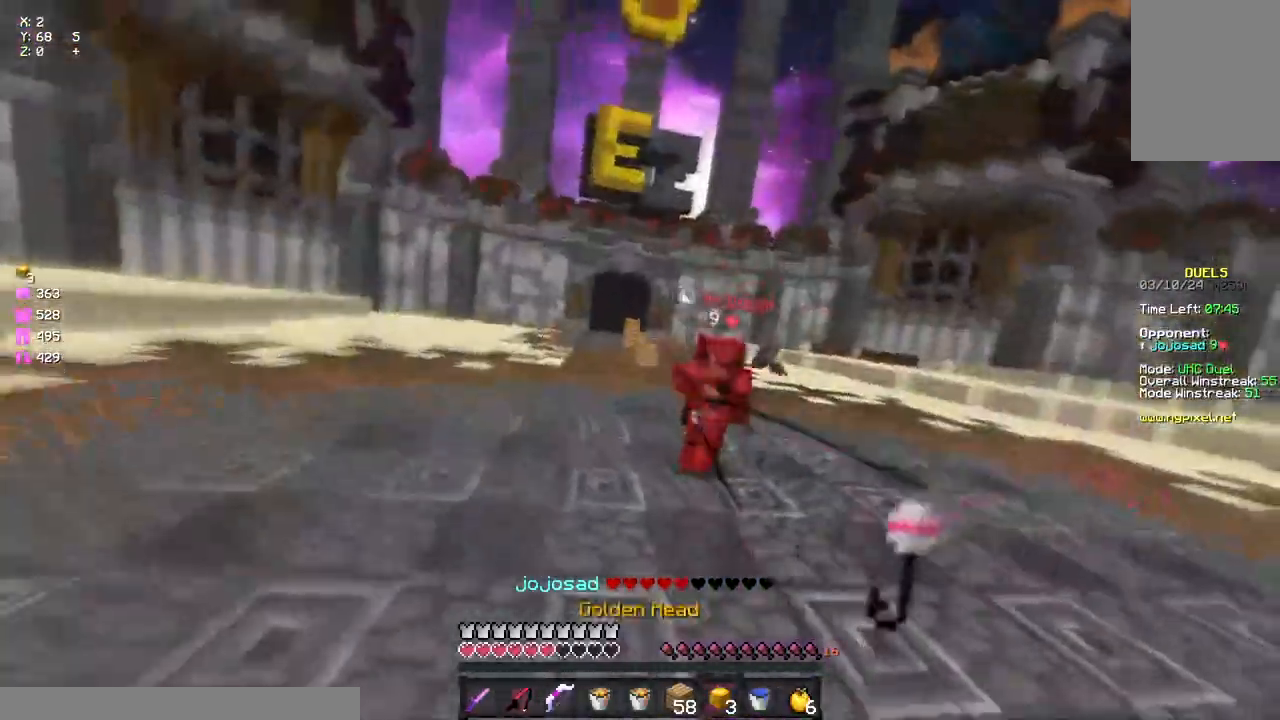
{"keys": ["d", "w"], "mouse": ["right"], "events": [[67, "mouse_right", "up"], [167, "w", "down"], [217, "mouse_right", "down"], [283, "mouse_right", "up"], [333, "a", "up"], [333, "d", "down"], [500, "mouse_right", "down"]]}
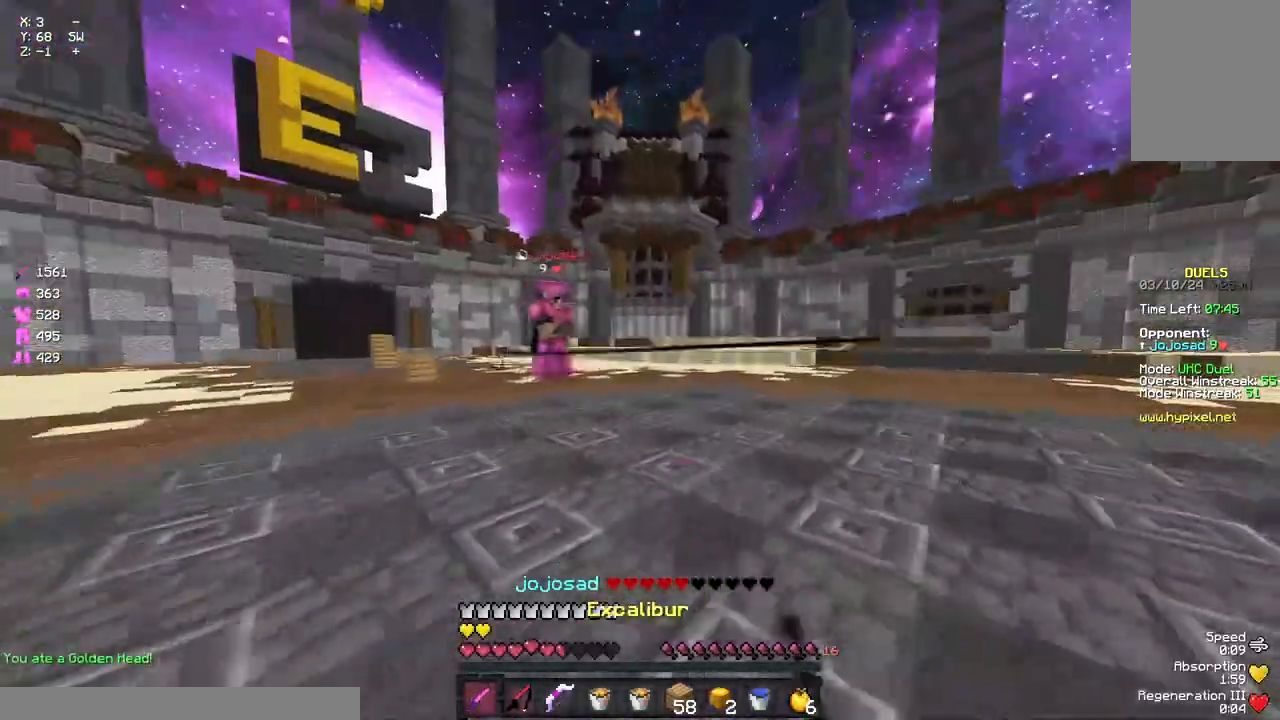
{"keys": ["d"], "mouse": [], "events": [[100, "mouse_right", "up"], [333, "mouse_right", "down"], [333, "w", "up"], [483, "mouse_right", "up"]]}
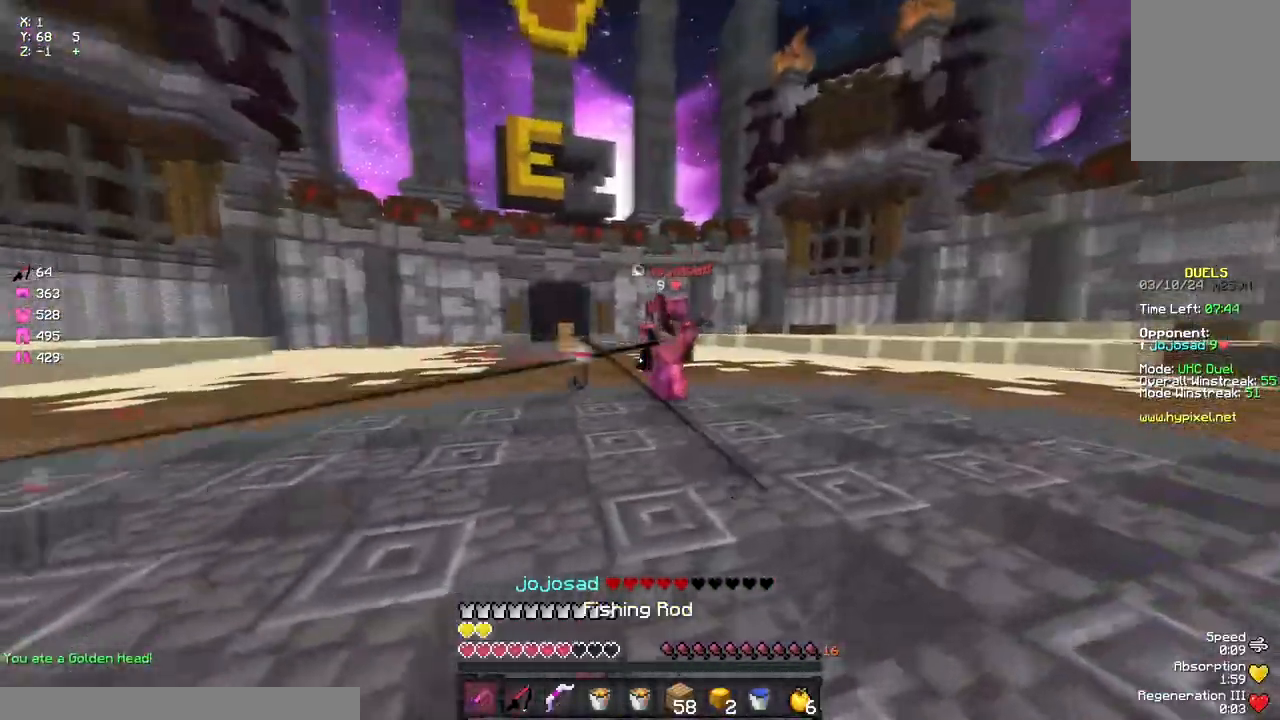
{"keys": ["a", "w"], "mouse": ["right"], "events": [[100, "mouse_right", "down"], [150, "w", "down"], [200, "d", "up"], [200, "mouse_right", "up"], [417, "a", "down"], [483, "mouse_right", "down"]]}
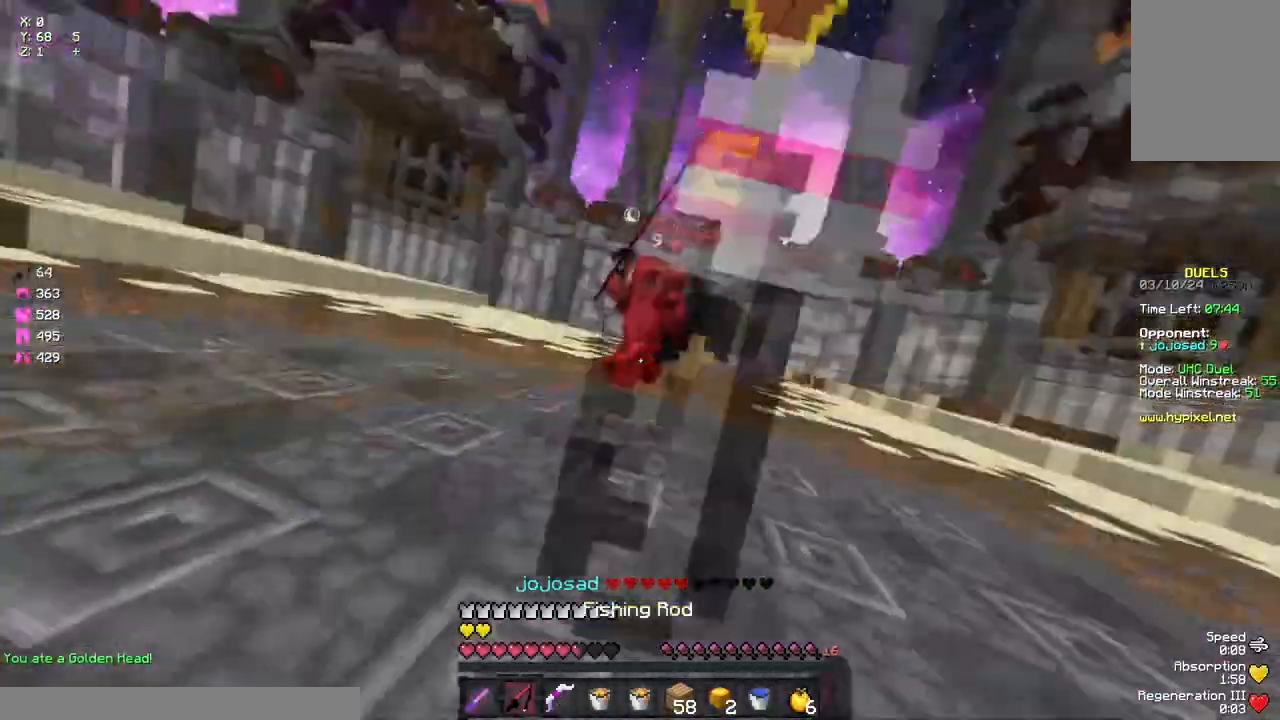
{"keys": ["d"], "mouse": [], "events": [[33, "mouse_right", "up"], [83, "a", "up"], [83, "d", "down"], [200, "mouse_left", "down"], [250, "mouse_left", "up"], [367, "w", "up"]]}
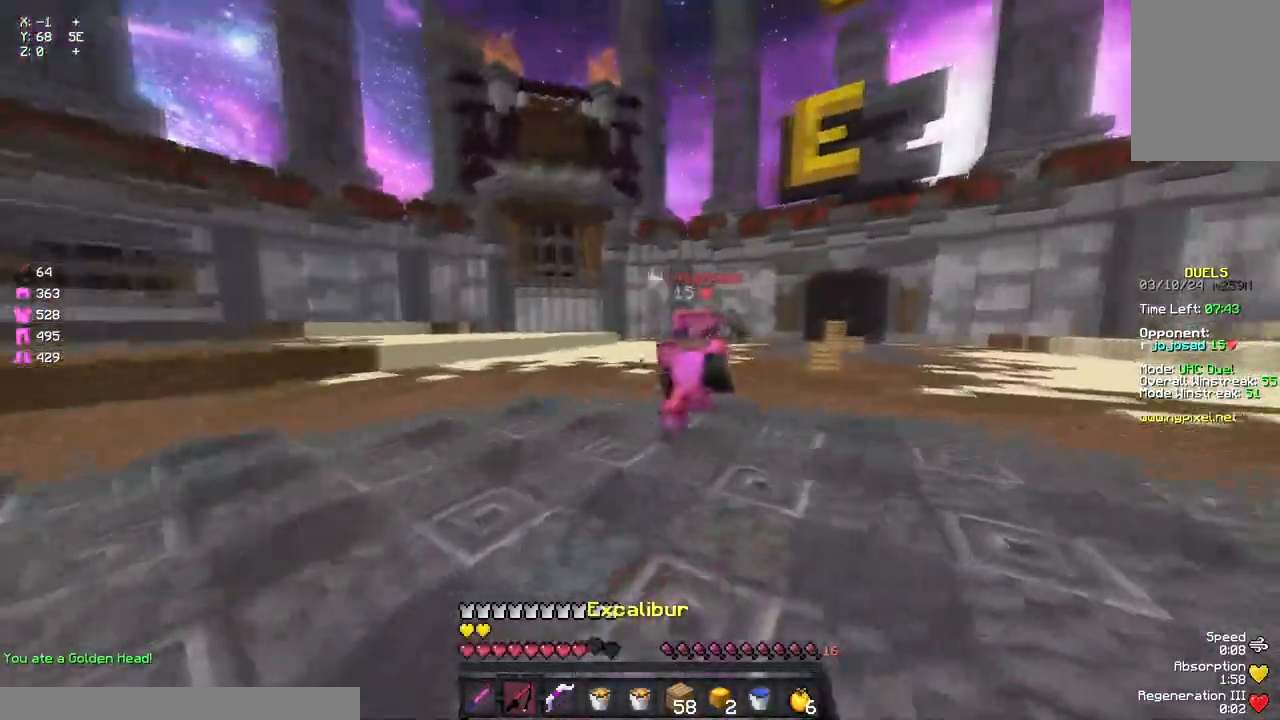
{"keys": ["w"], "mouse": ["left"], "events": [[33, "mouse_right", "down"], [83, "w", "down"], [133, "d", "up"], [133, "mouse_right", "up"], [250, "mouse_left", "down"], [300, "mouse_left", "up"], [300, "mouse_right", "down"], [350, "mouse_right", "up"], [467, "mouse_left", "down"]]}
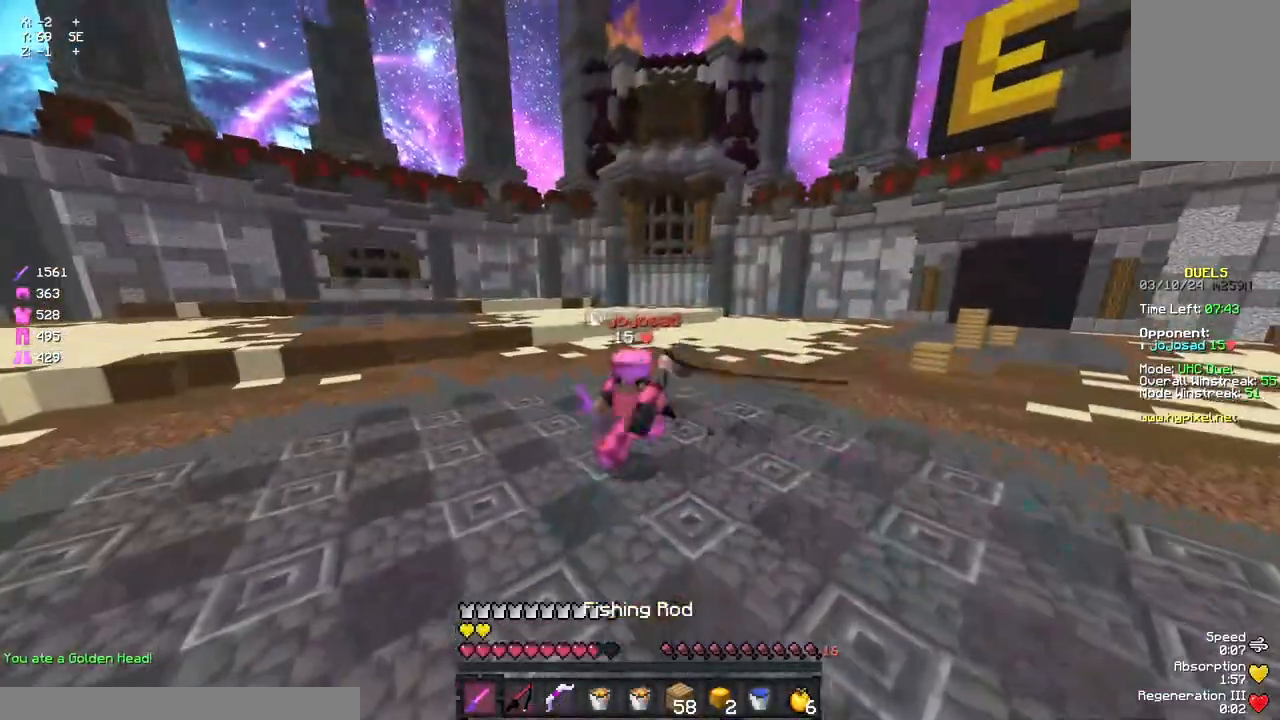
{"keys": ["a", "w"], "mouse": [], "events": [[83, "a", "down"], [83, "mouse_left", "up"], [400, "mouse_right", "down"], [500, "mouse_right", "up"]]}
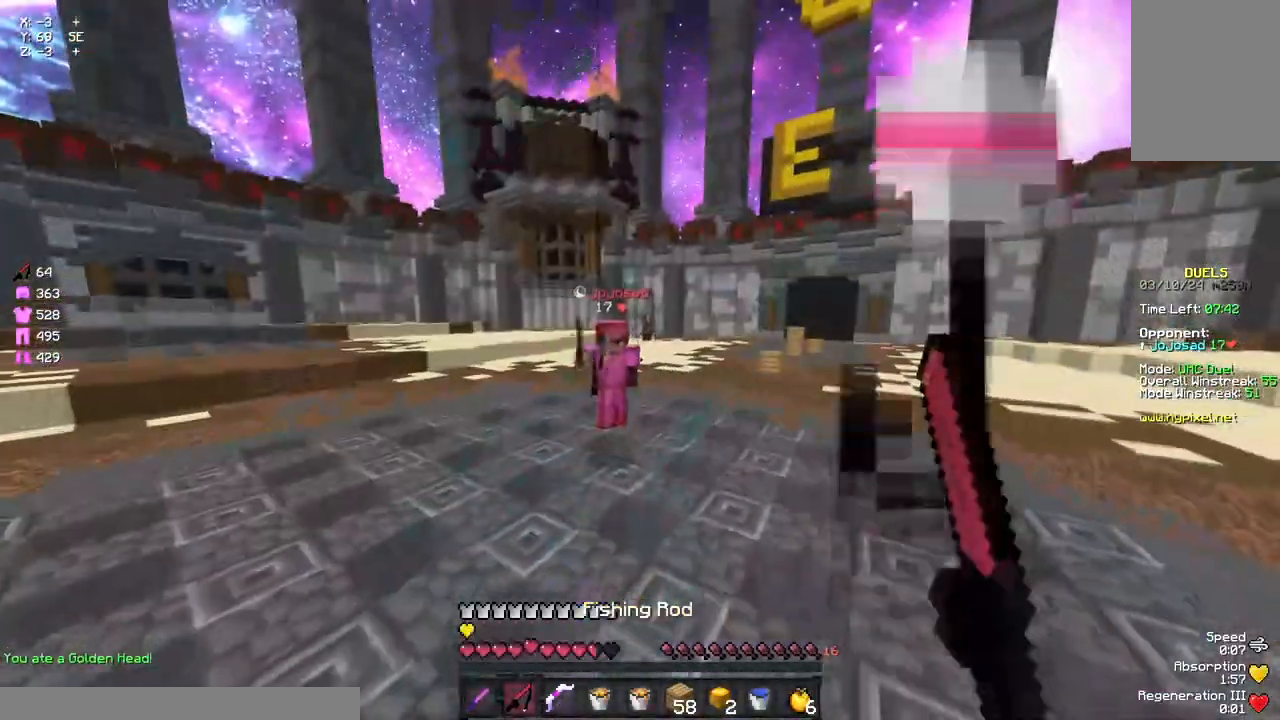
{"keys": ["w"], "mouse": ["right"], "events": [[67, "d", "down"], [117, "a", "up"], [283, "mouse_right", "down"], [383, "mouse_right", "up"], [483, "d", "up"], [483, "mouse_right", "down"]]}
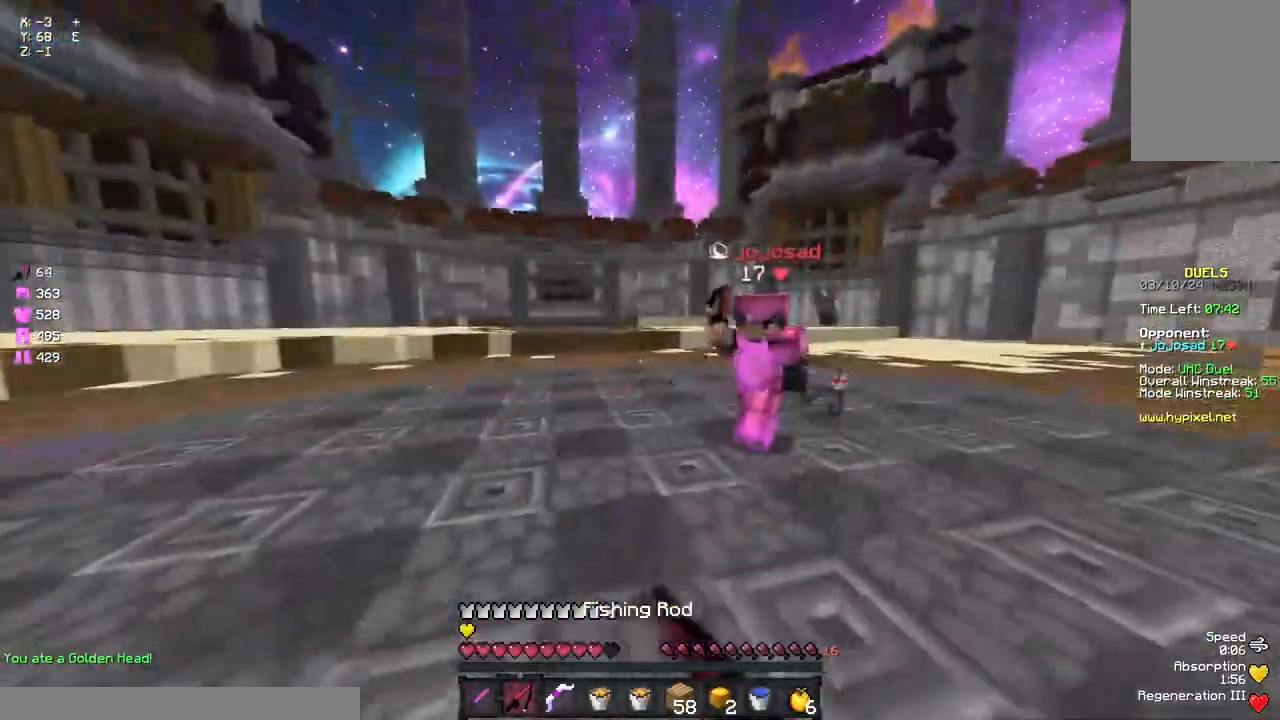
{"keys": ["w"], "mouse": [], "events": [[33, "mouse_right", "up"], [267, "mouse_left", "down"], [317, "d", "down"], [317, "mouse_left", "up"], [367, "mouse_left", "down"], [367, "mouse_right", "down"], [417, "d", "up"], [417, "mouse_right", "up"], [483, "mouse_left", "up"]]}
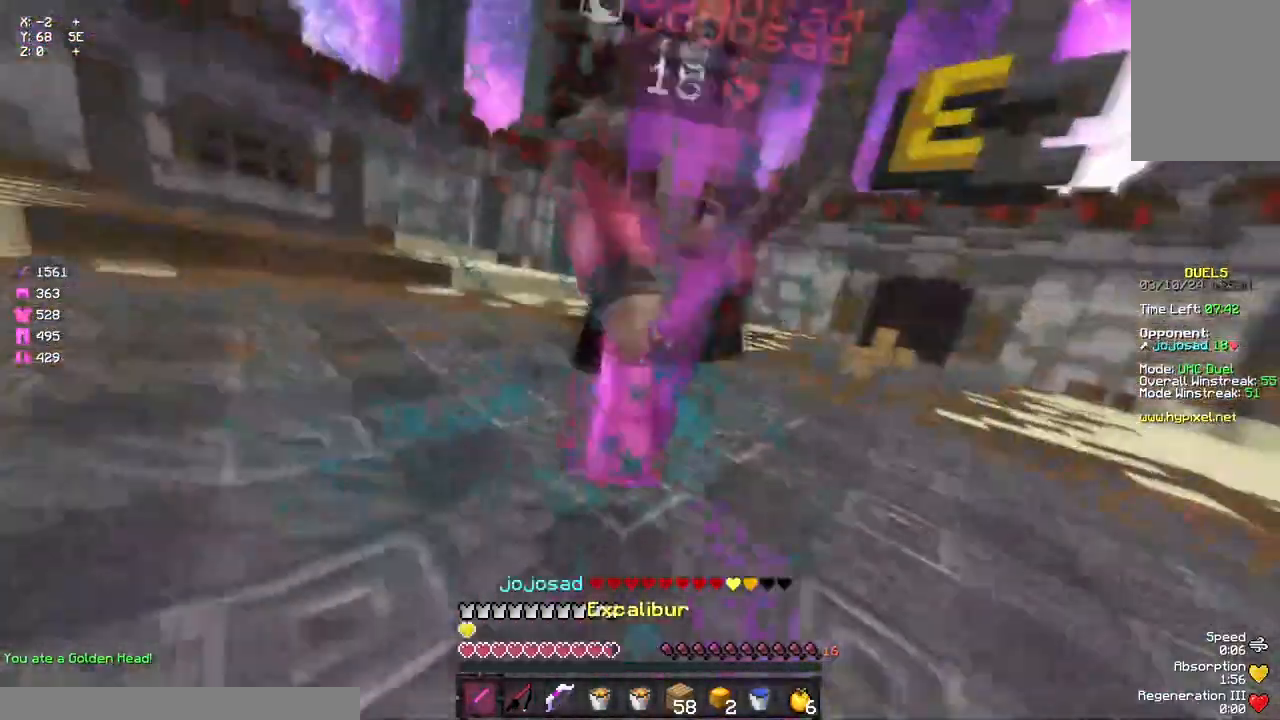
{"keys": ["a", "w"], "mouse": ["right"], "events": [[33, "mouse_left", "down"], [83, "mouse_left", "up"], [133, "mouse_left", "down"], [183, "mouse_left", "up"], [250, "mouse_left", "down"], [300, "mouse_left", "up"], [350, "a", "down"], [350, "mouse_left", "down"], [417, "mouse_left", "up"], [417, "mouse_right", "down"]]}
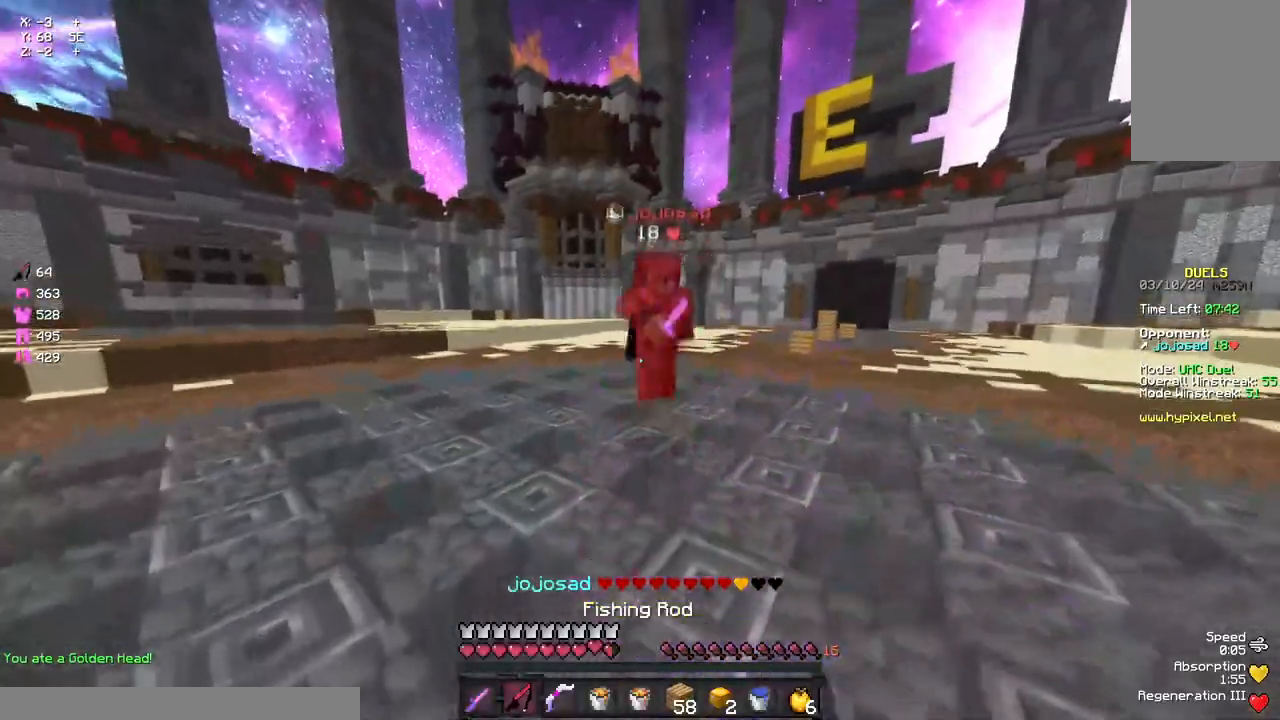
{"keys": ["a"], "mouse": ["right"], "events": [[17, "mouse_right", "up"], [283, "mouse_right", "down"], [283, "w", "up"], [350, "mouse_right", "up"], [500, "mouse_right", "down"]]}
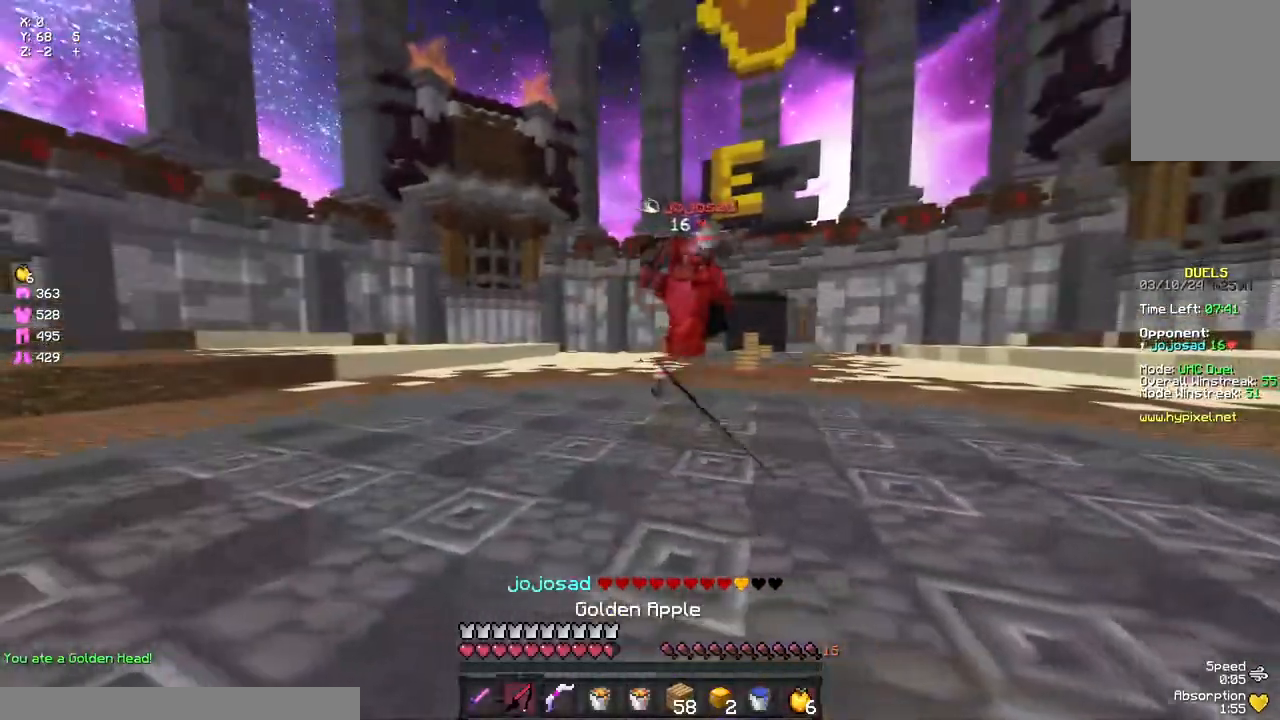
{"keys": ["a", "w"], "mouse": [], "events": [[67, "mouse_right", "up"], [67, "w", "down"], [333, "mouse_right", "down"], [383, "mouse_right", "up"]]}
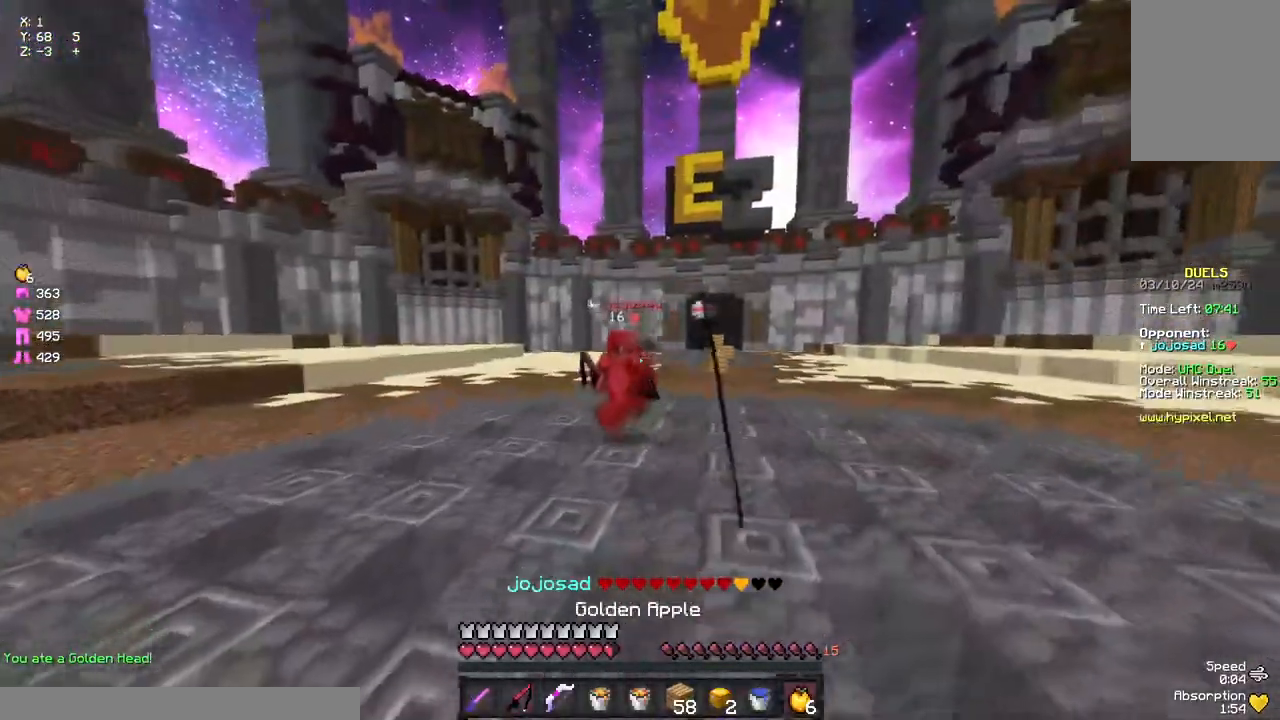
{"keys": ["w"], "mouse": [], "events": [[117, "mouse_right", "down"], [167, "a", "up"], [167, "d", "down"], [167, "mouse_right", "up"], [383, "mouse_right", "down"], [483, "d", "up"], [483, "mouse_right", "up"]]}
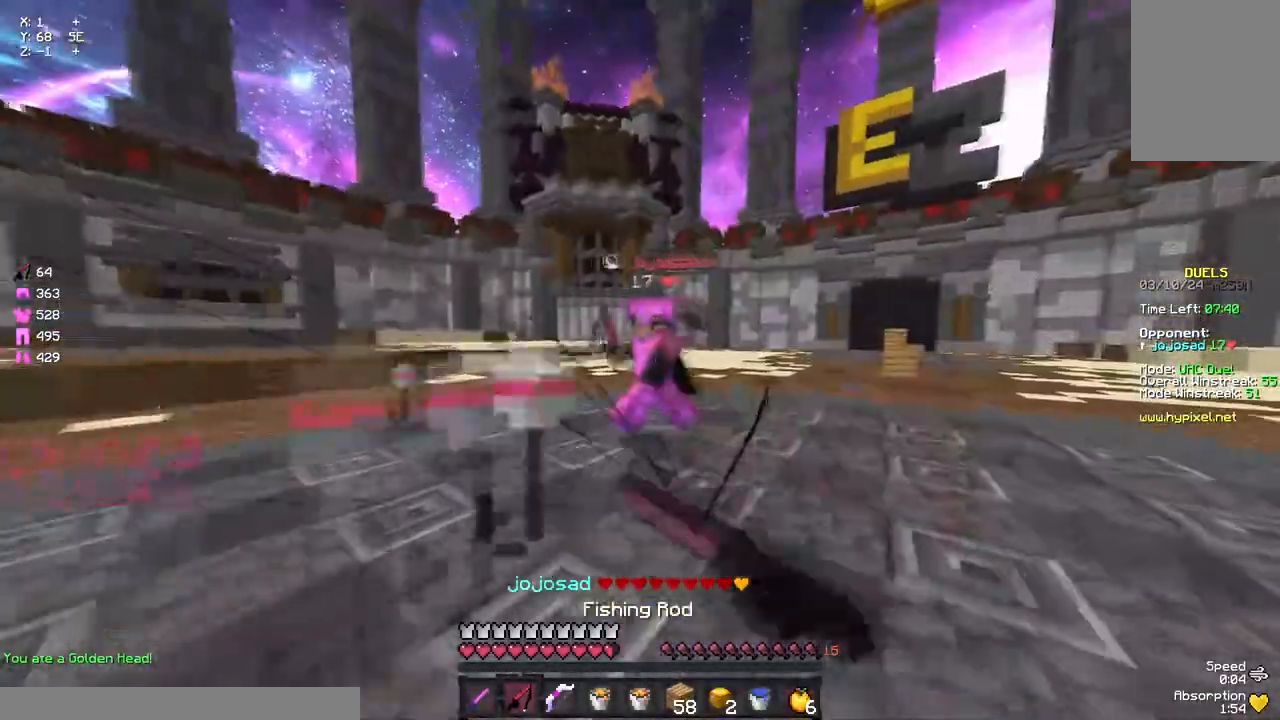
{"keys": ["w"], "mouse": [], "events": [[100, "mouse_left", "down"], [150, "mouse_left", "up"], [217, "a", "down"], [267, "mouse_left", "down"], [317, "mouse_left", "up"], [383, "mouse_left", "down"], [383, "mouse_right", "down"], [433, "mouse_right", "up"], [483, "a", "up"], [483, "mouse_left", "up"]]}
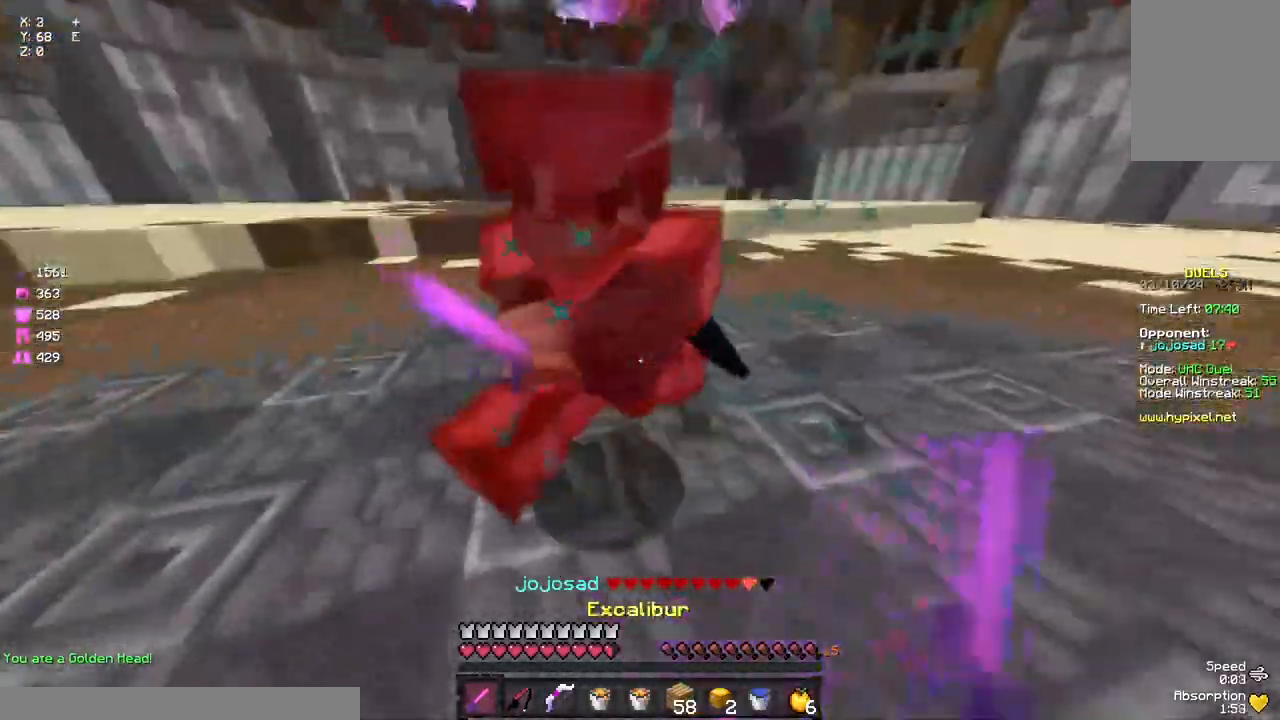
{"keys": ["w"], "mouse": [], "events": [[33, "mouse_left", "down"], [100, "mouse_left", "up"], [150, "mouse_left", "down"], [200, "mouse_left", "up"], [250, "mouse_left", "down"], [317, "mouse_right", "down"], [367, "mouse_left", "up"], [367, "mouse_right", "up"], [417, "mouse_left", "down"], [483, "mouse_left", "up"]]}
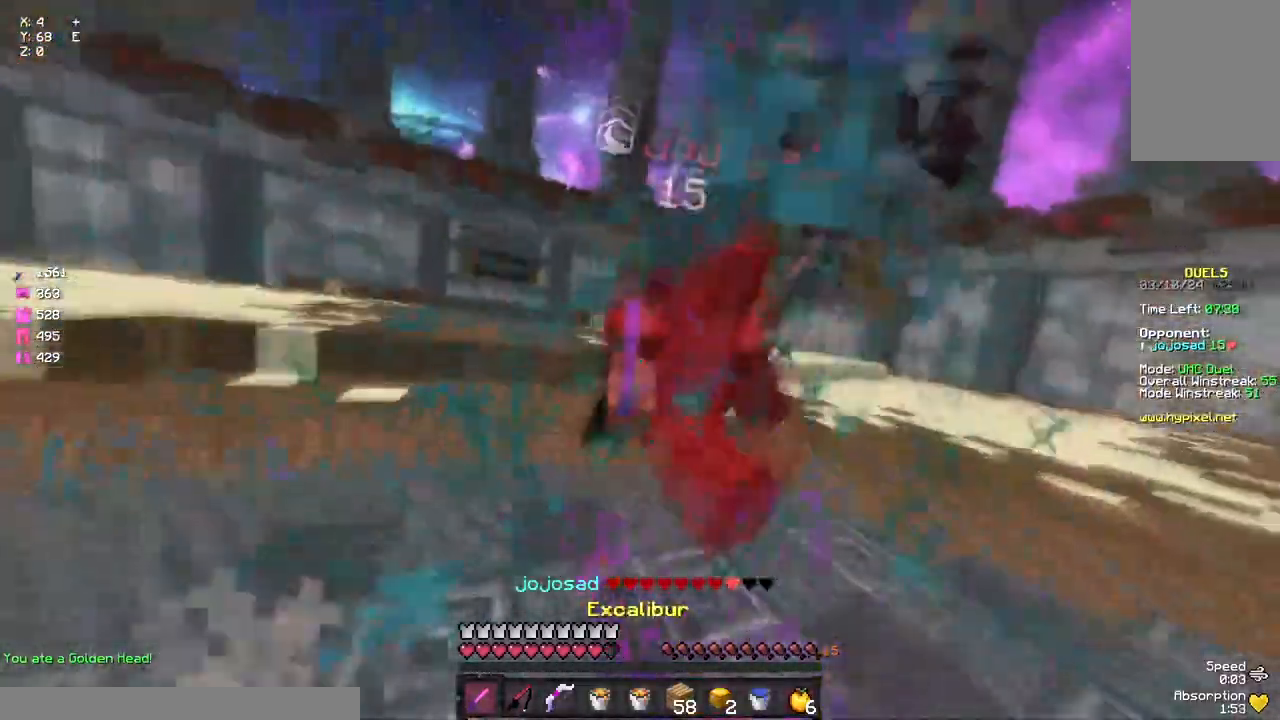
{"keys": ["d"], "mouse": [], "events": [[33, "mouse_left", "down"], [83, "mouse_left", "up"], [133, "mouse_left", "down"], [200, "mouse_left", "up"], [300, "mouse_right", "down"], [367, "w", "up"], [417, "d", "down"], [417, "mouse_right", "up"]]}
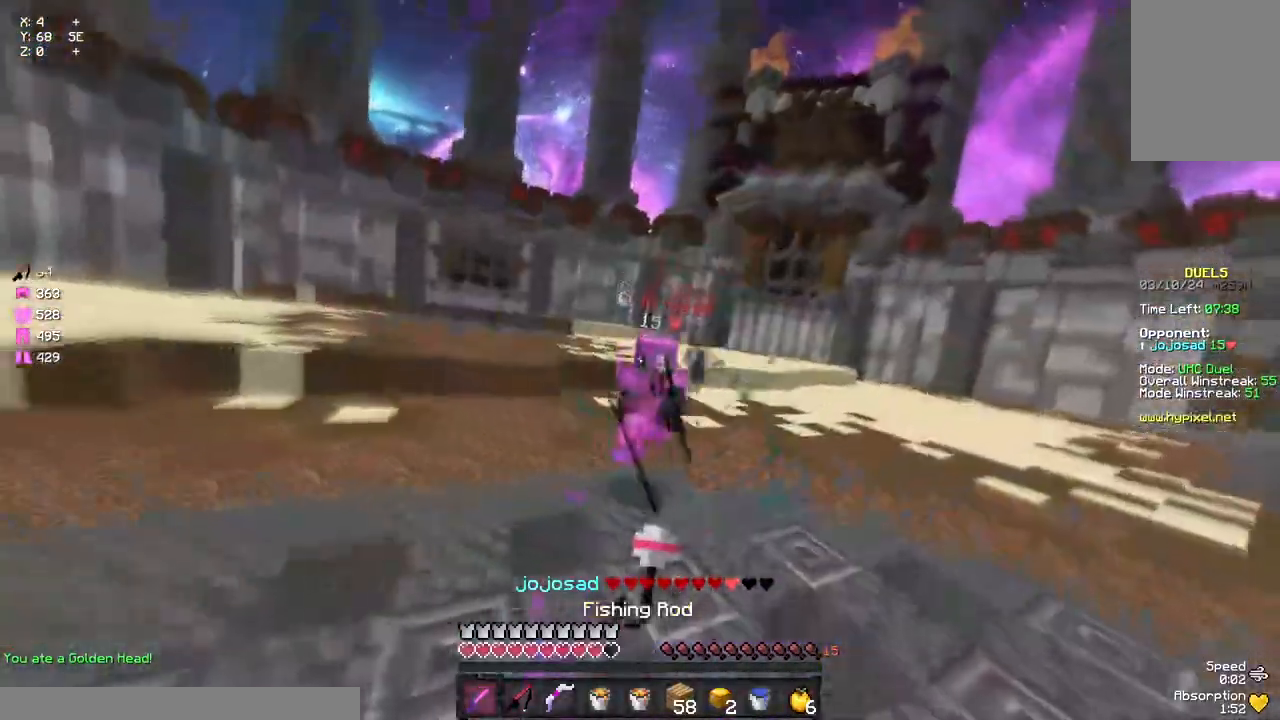
{"keys": ["d", "w"], "mouse": ["right"], "events": [[83, "mouse_right", "down"], [233, "mouse_right", "up"], [233, "w", "down"], [400, "mouse_right", "down"]]}
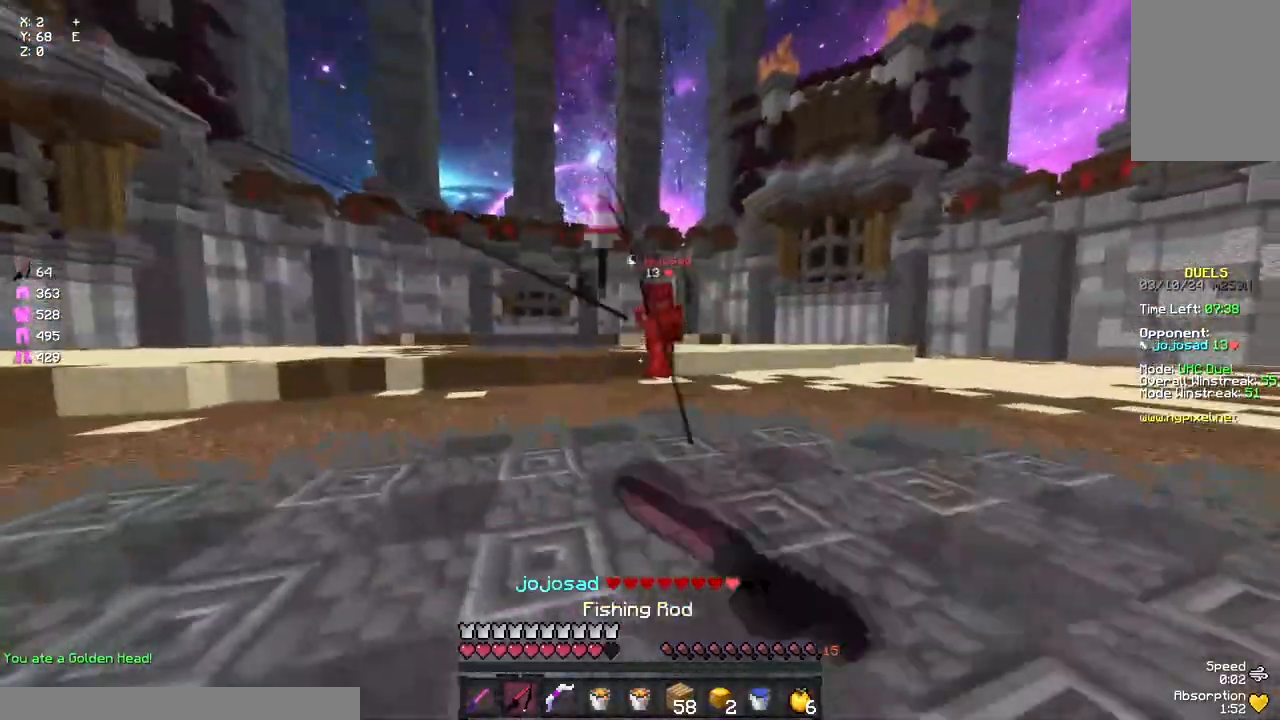
{"keys": ["d"], "mouse": ["right"], "events": [[17, "mouse_right", "up"], [183, "mouse_right", "down"], [333, "mouse_right", "up"], [383, "w", "up"], [500, "mouse_right", "down"]]}
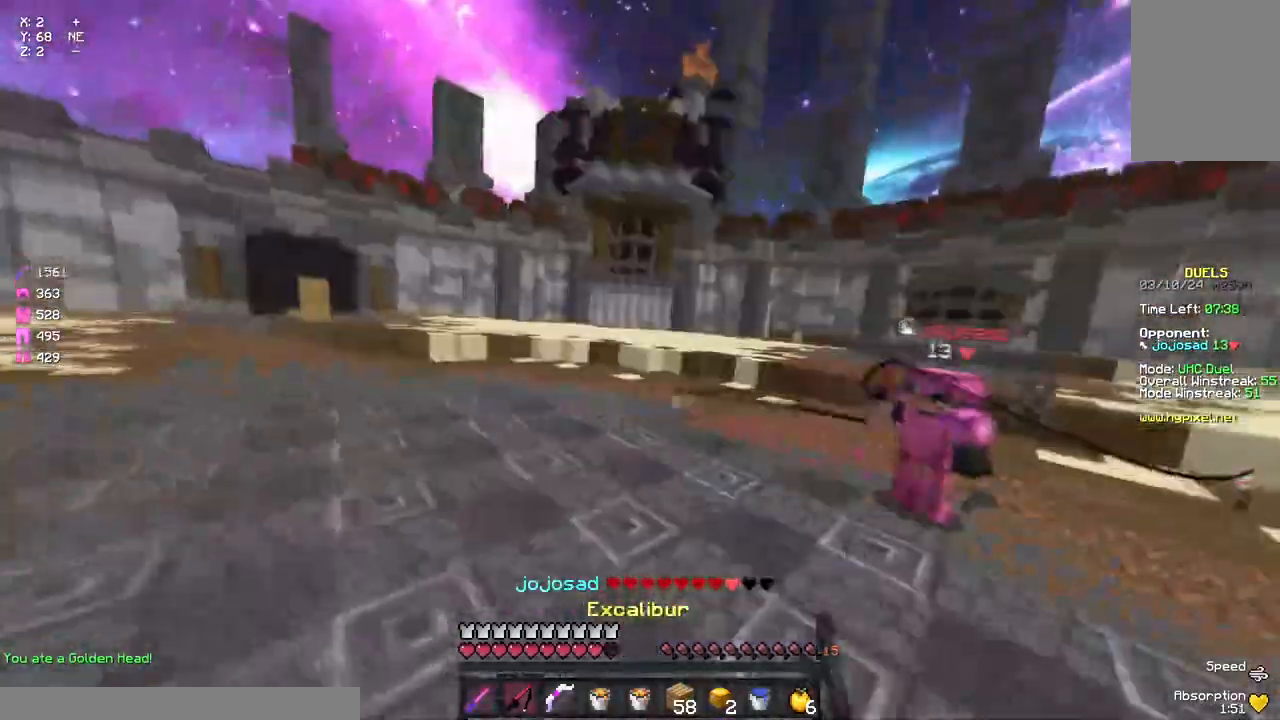
{"keys": ["w"], "mouse": ["left"], "events": [[100, "w", "down"], [167, "mouse_right", "up"], [267, "d", "up"], [317, "mouse_right", "down"], [433, "mouse_right", "up"], [483, "mouse_left", "down"]]}
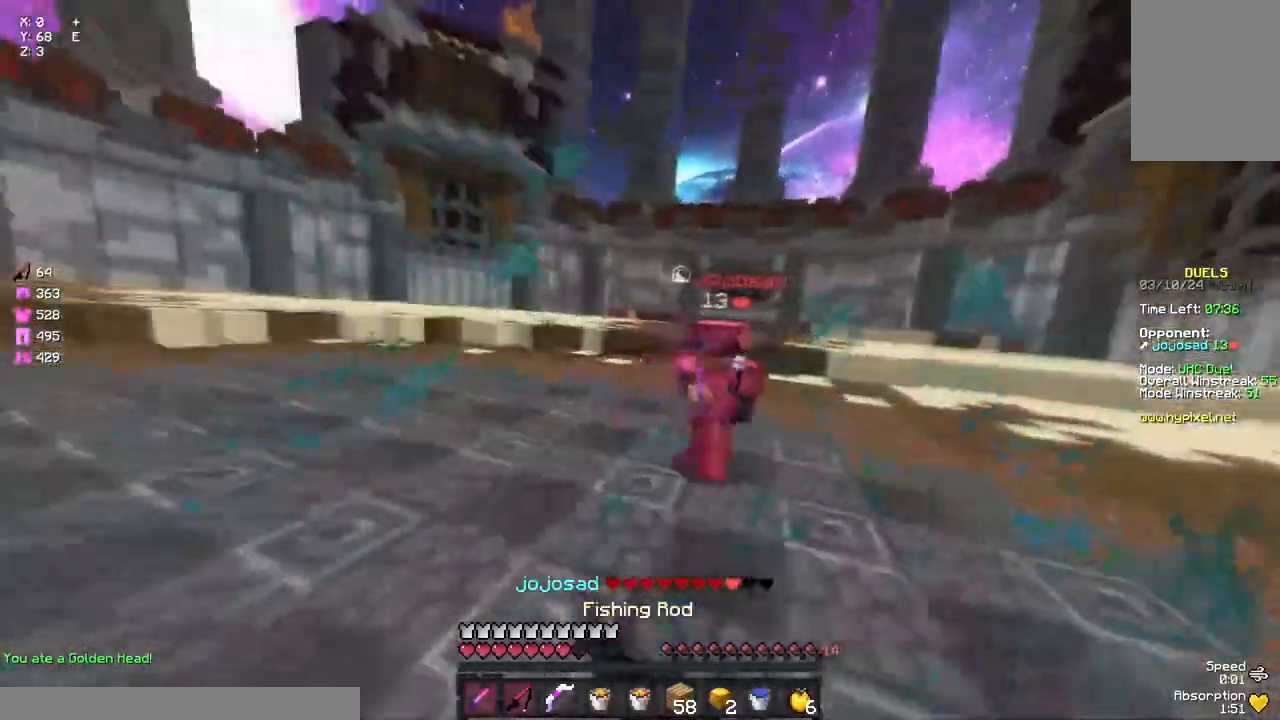
{"keys": ["w"], "mouse": ["left"], "events": [[83, "mouse_left", "up"], [150, "mouse_left", "down"], [200, "a", "down"], [200, "mouse_left", "up"], [350, "mouse_right", "down"], [417, "a", "up"], [417, "mouse_right", "up"], [483, "mouse_left", "down"]]}
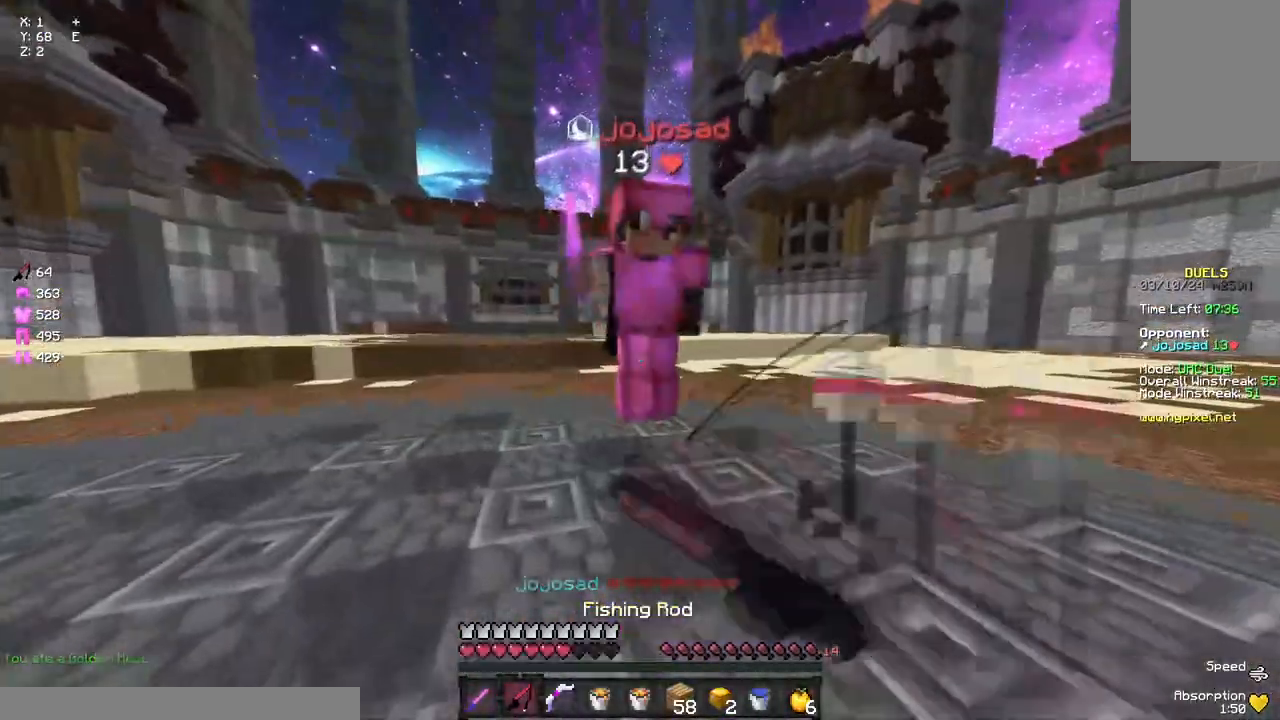
{"keys": ["w"], "mouse": ["left"], "events": [[33, "mouse_left", "up"], [83, "mouse_left", "down"], [133, "mouse_left", "up"], [183, "mouse_left", "down"], [300, "mouse_left", "up"], [350, "mouse_left", "down"], [417, "mouse_left", "up"], [467, "mouse_left", "down"]]}
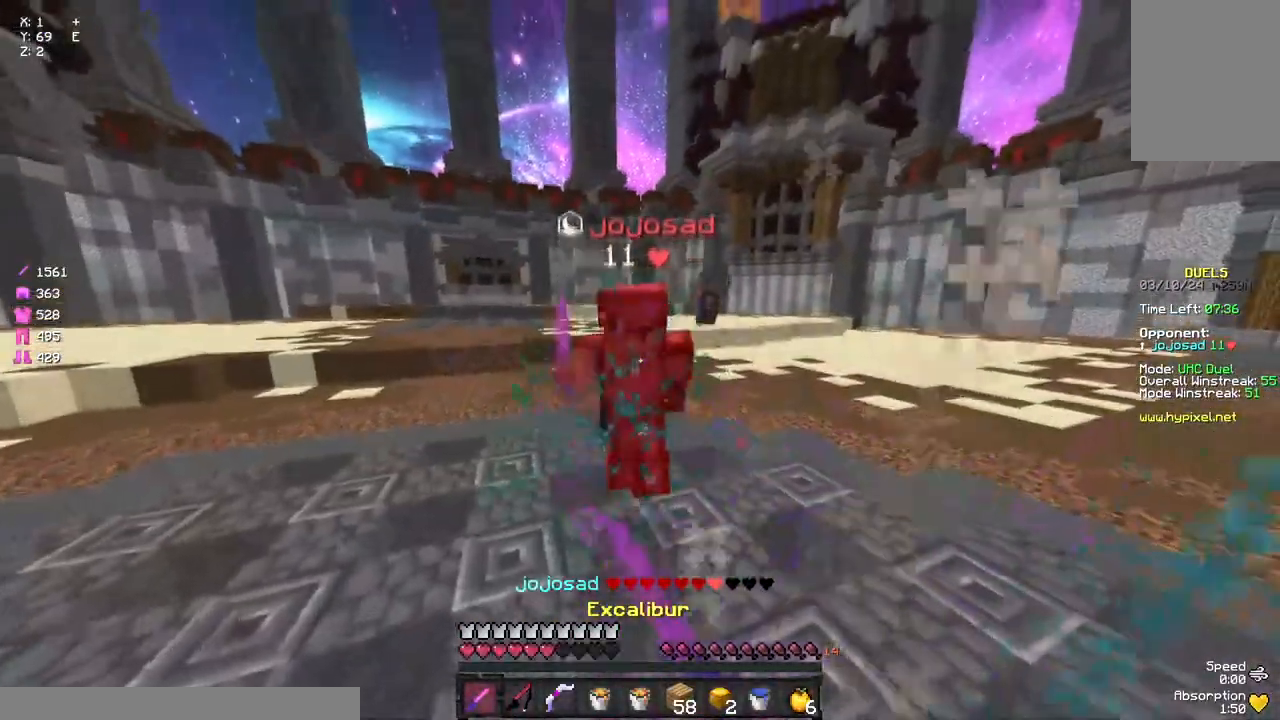
{"keys": ["a", "w"], "mouse": [], "events": [[17, "mouse_left", "up"], [83, "mouse_right", "down"], [83, "w", "up"], [133, "a", "down"], [133, "mouse_left", "down"], [133, "mouse_right", "up"], [183, "mouse_left", "up"], [183, "w", "down"], [300, "w", "up"], [350, "mouse_right", "down"], [467, "mouse_right", "up"], [467, "w", "down"]]}
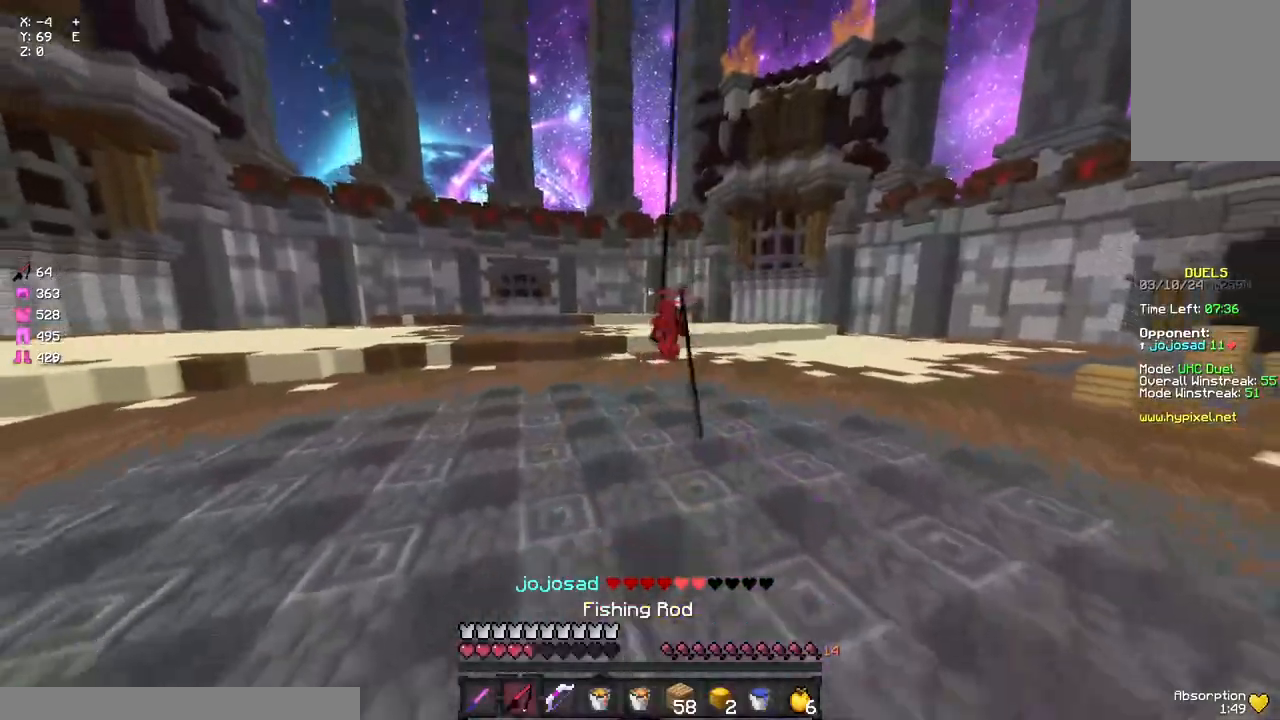
{"keys": ["a", "w"], "mouse": [], "events": [[100, "mouse_right", "down"], [233, "mouse_right", "up"], [317, "mouse_right", "down"], [450, "mouse_right", "up"]]}
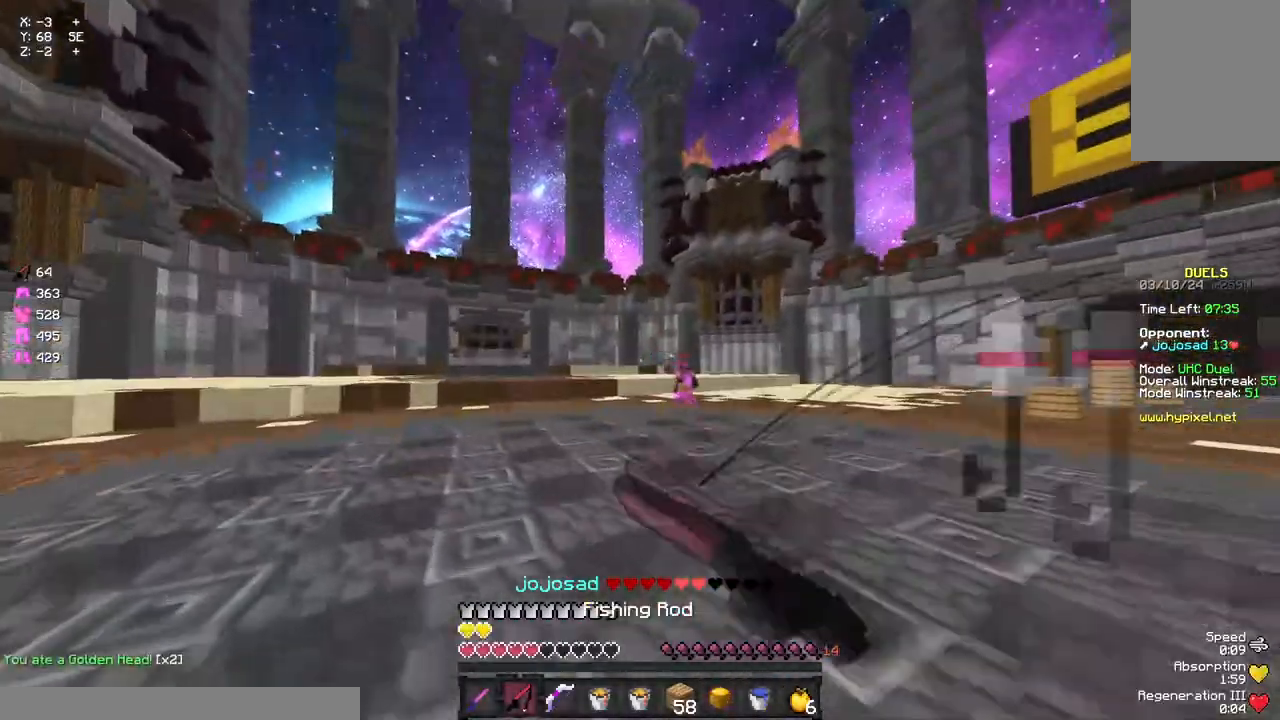
{"keys": ["a", "w"], "mouse": [], "events": [[50, "a", "up"], [50, "d", "down"], [267, "mouse_right", "down"], [333, "d", "up"], [383, "a", "down"], [433, "mouse_right", "up"]]}
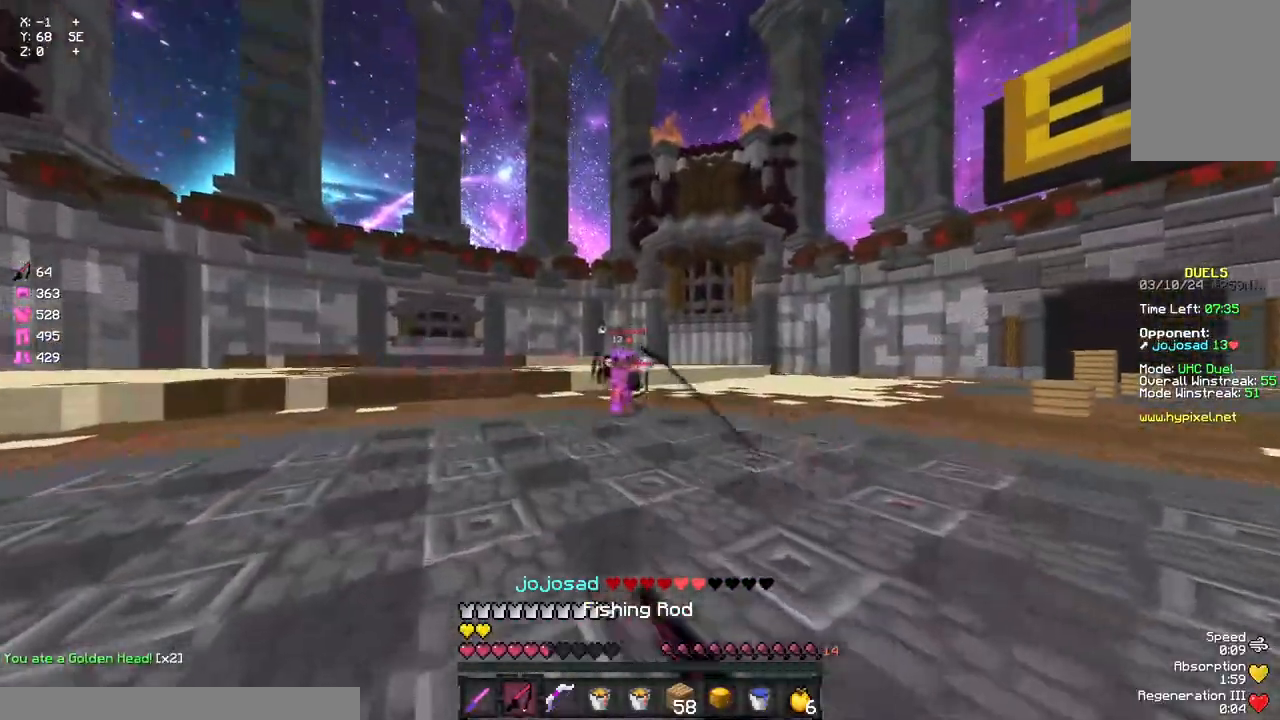
{"keys": ["a", "w"], "mouse": ["right"], "events": [[200, "mouse_right", "down"], [317, "mouse_right", "up"], [483, "mouse_right", "down"]]}